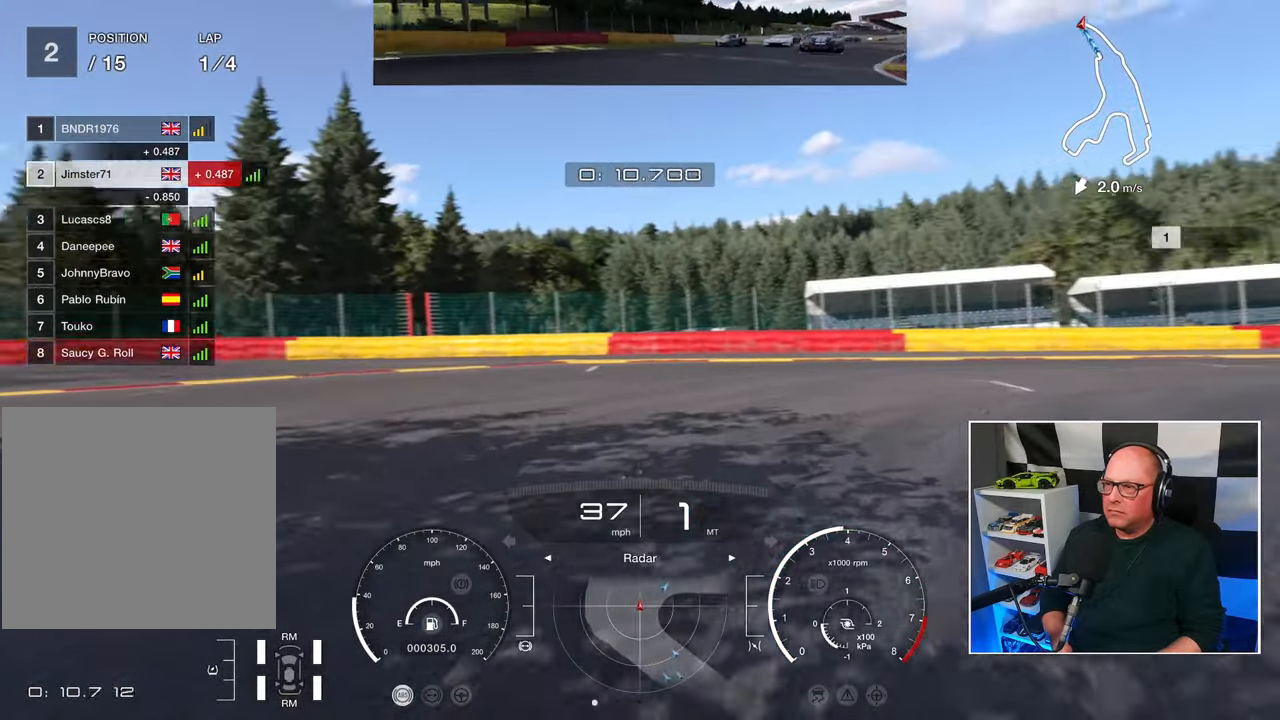
Gameplay with a controller (PlayStation layout); each line is a JSON object with the inputs held at the frame after it. "events" lists button and stick changes between this image and that frame as [ms after this image, input, new state], when the widget could be followed in between. Not read: R3.
{"buttons": ["R2"], "left_stick": "up-right", "right_stick": "center", "events": [[117, "CROSS", "up"], [200, "R2", "down"]]}
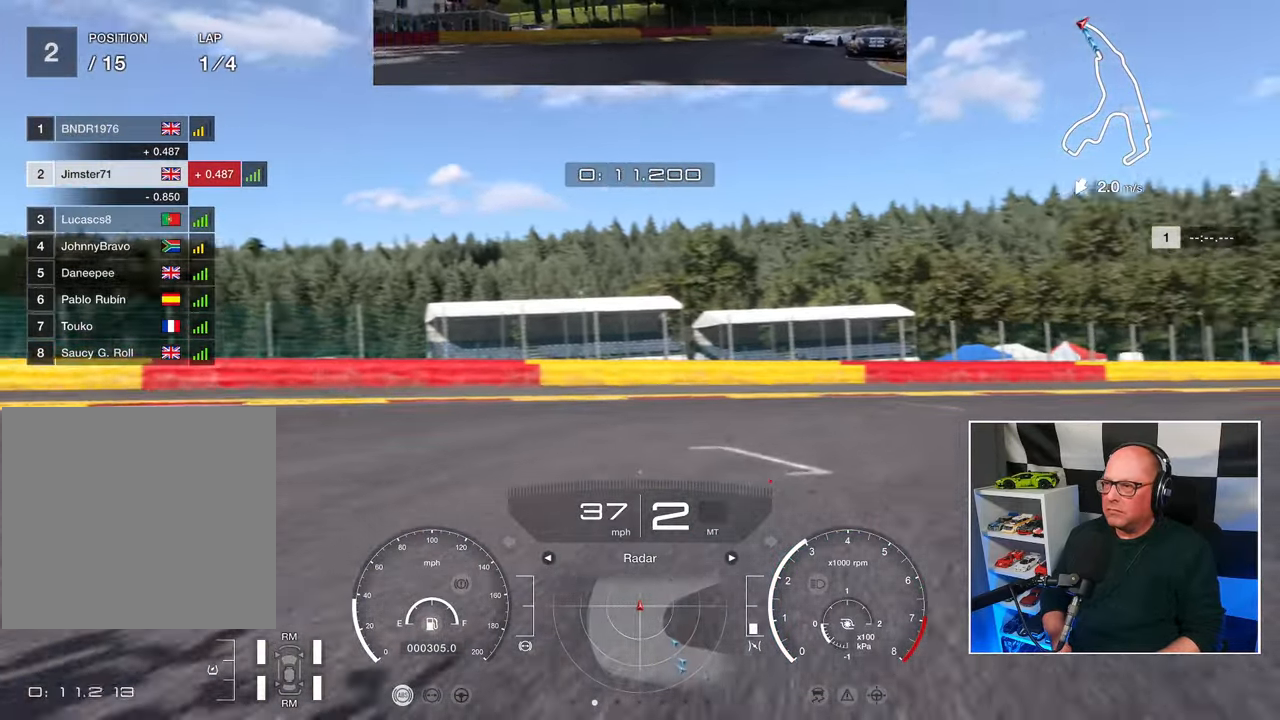
{"buttons": ["R2"], "left_stick": "up-right", "right_stick": "center", "events": [[83, "R2", "up"], [233, "R2", "down"], [350, "R2", "up"], [450, "R2", "down"]]}
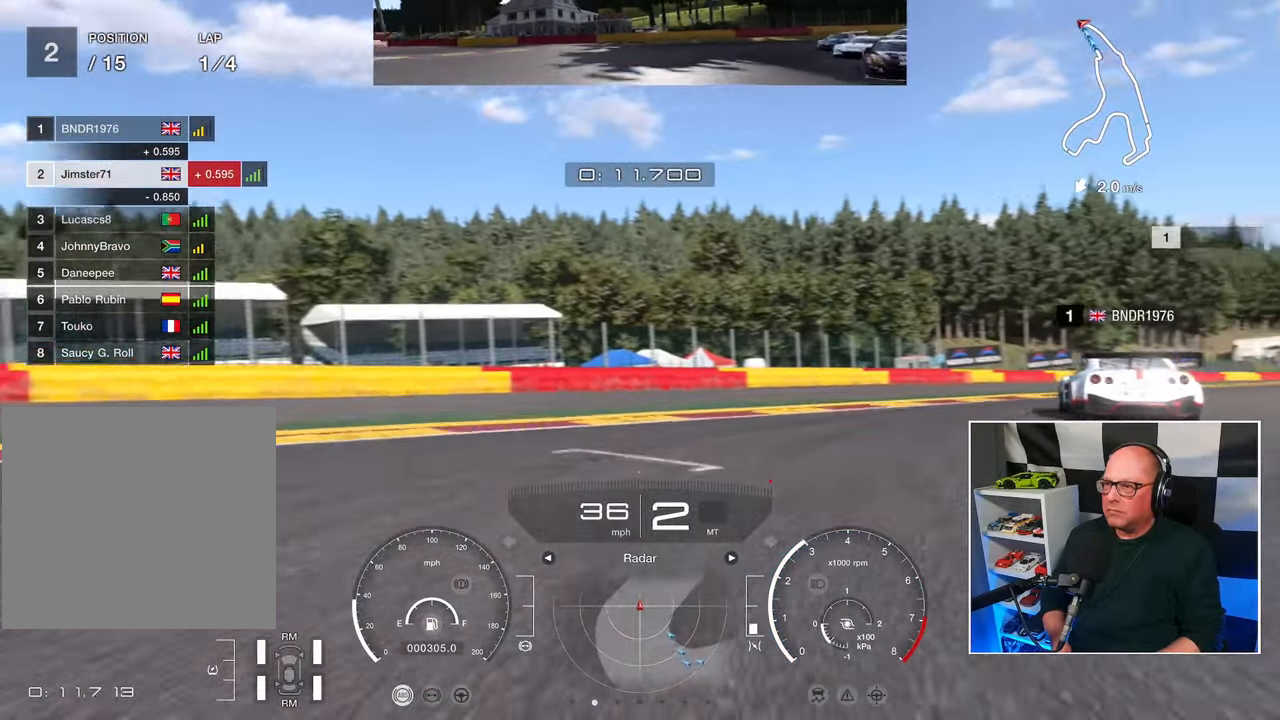
{"buttons": ["R2"], "left_stick": "up-right", "right_stick": "center", "events": []}
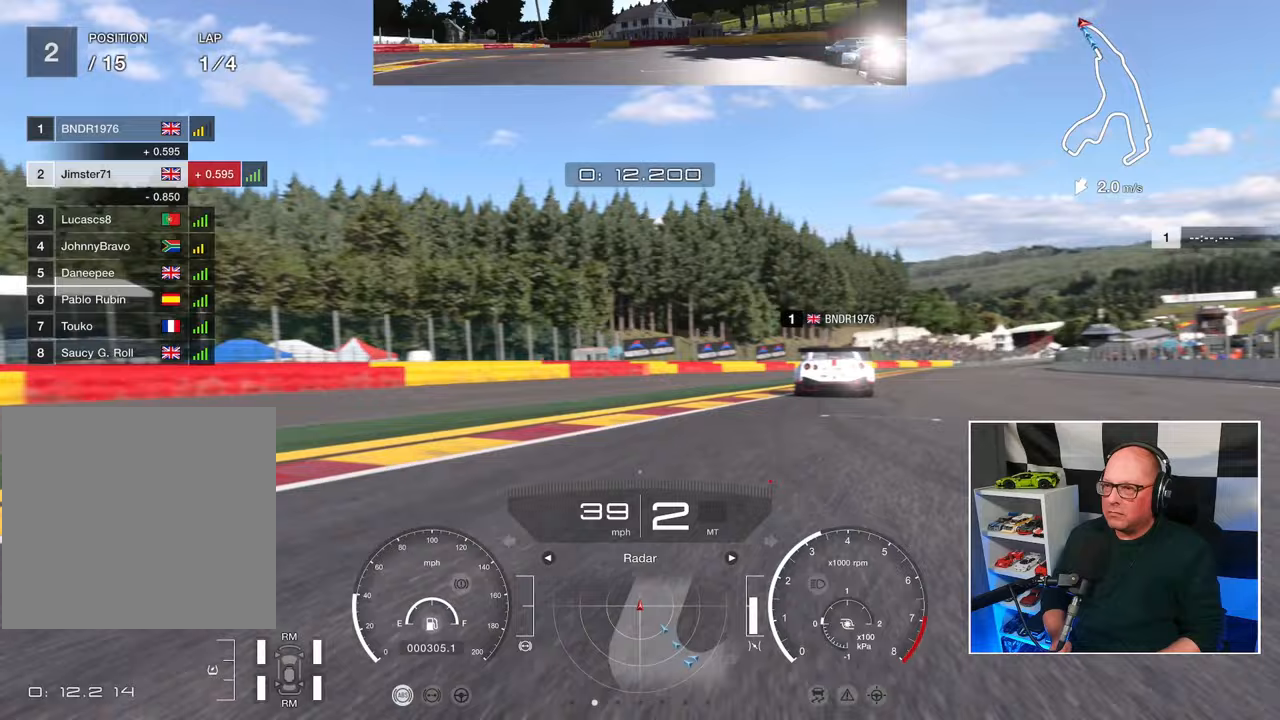
{"buttons": ["R2"], "left_stick": "up-right", "right_stick": "center", "events": []}
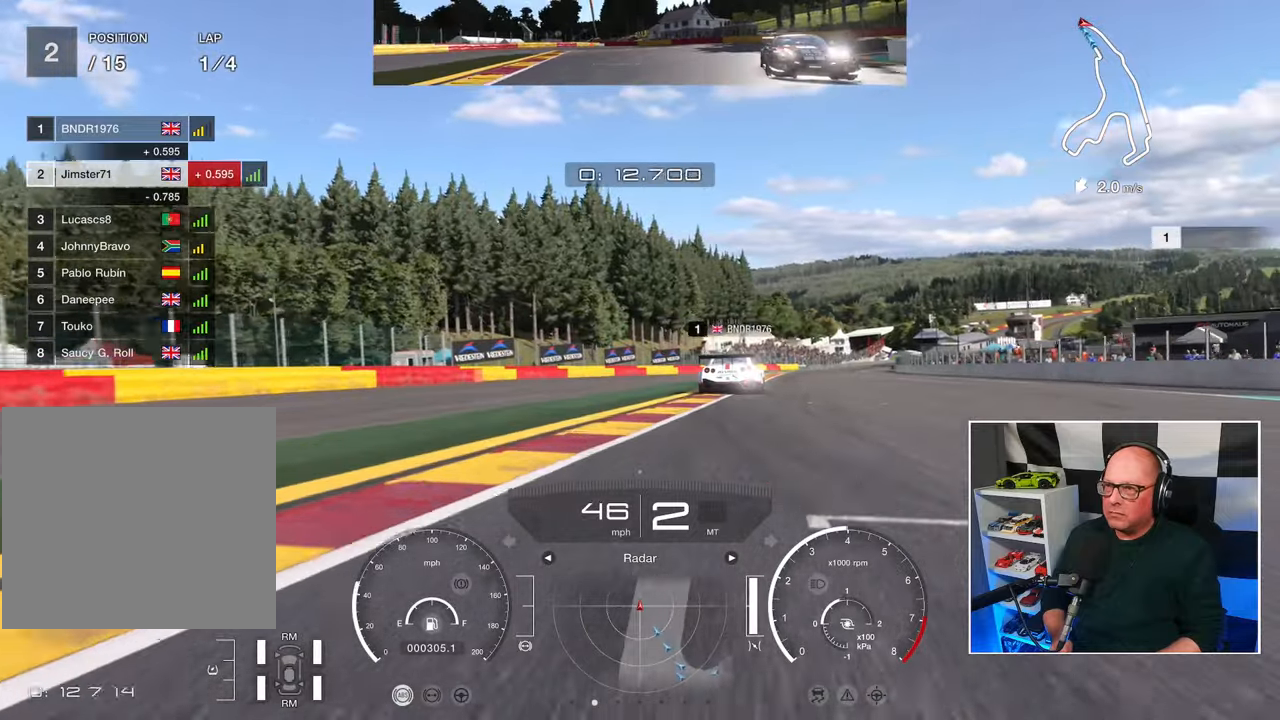
{"buttons": ["R2"], "left_stick": "up", "right_stick": "center", "events": [[217, "left_stick", "up"]]}
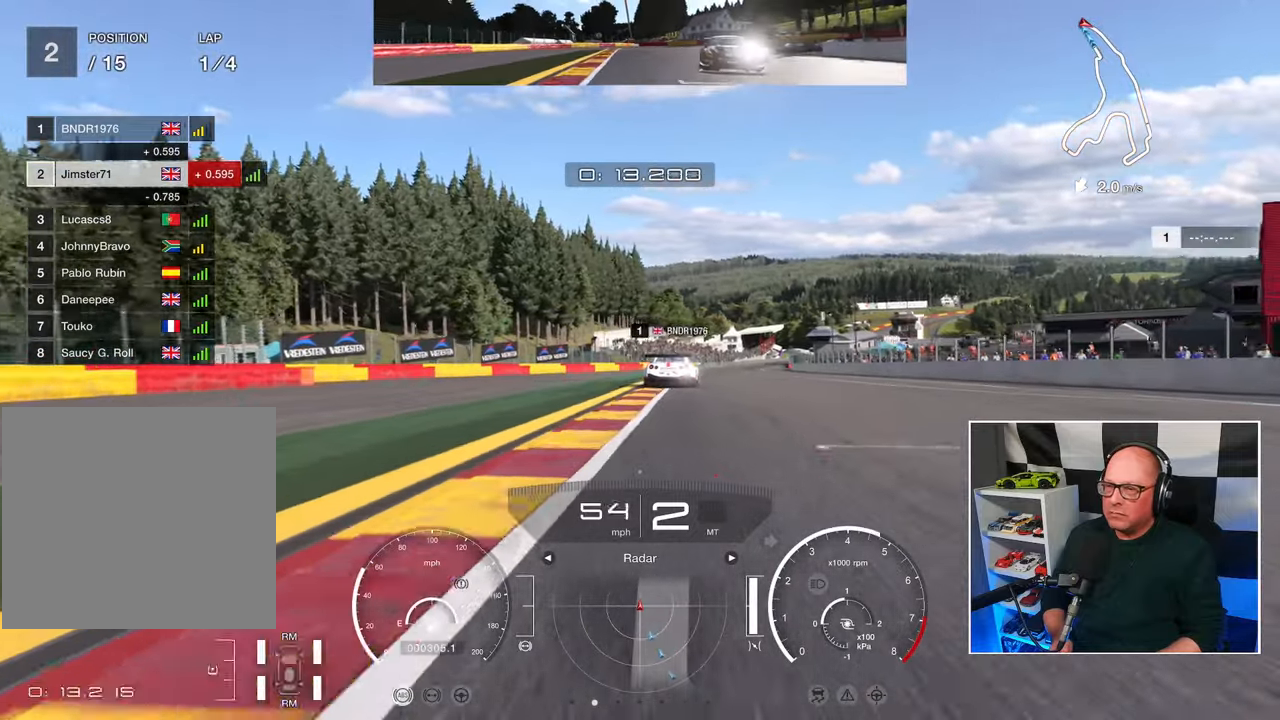
{"buttons": ["R2"], "left_stick": "up", "right_stick": "center", "events": []}
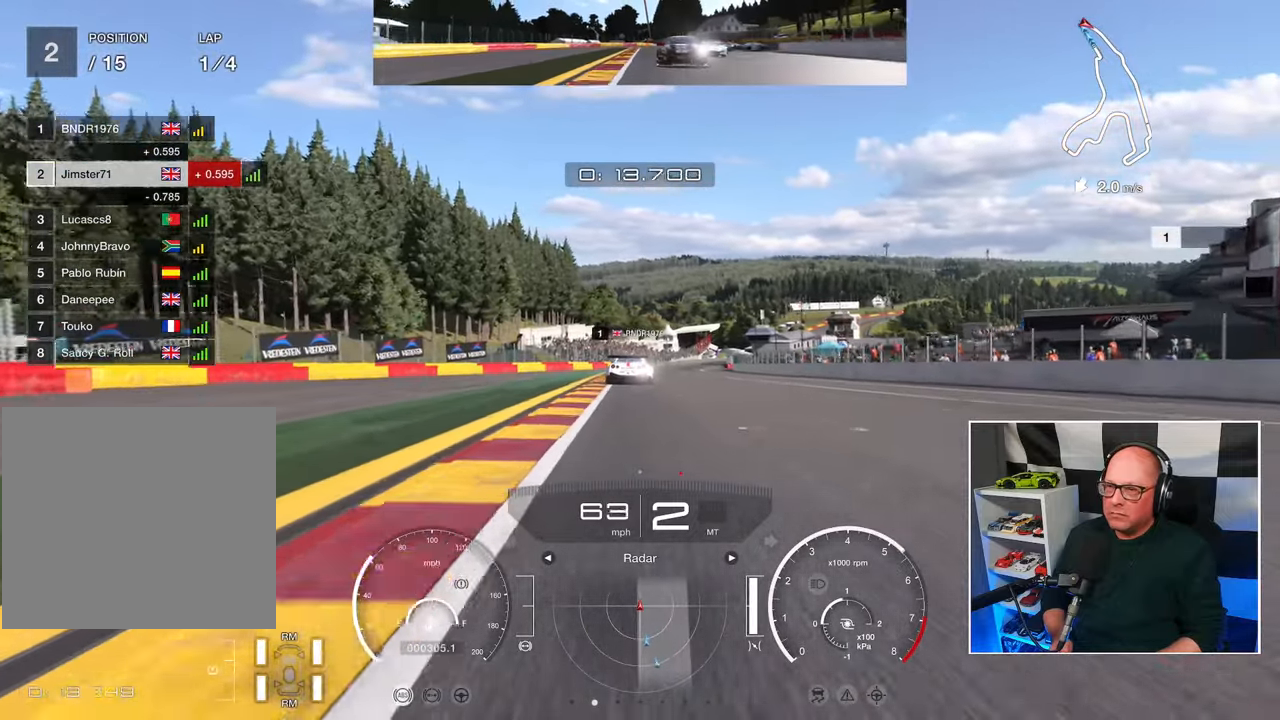
{"buttons": ["R2"], "left_stick": "up", "right_stick": "center", "events": []}
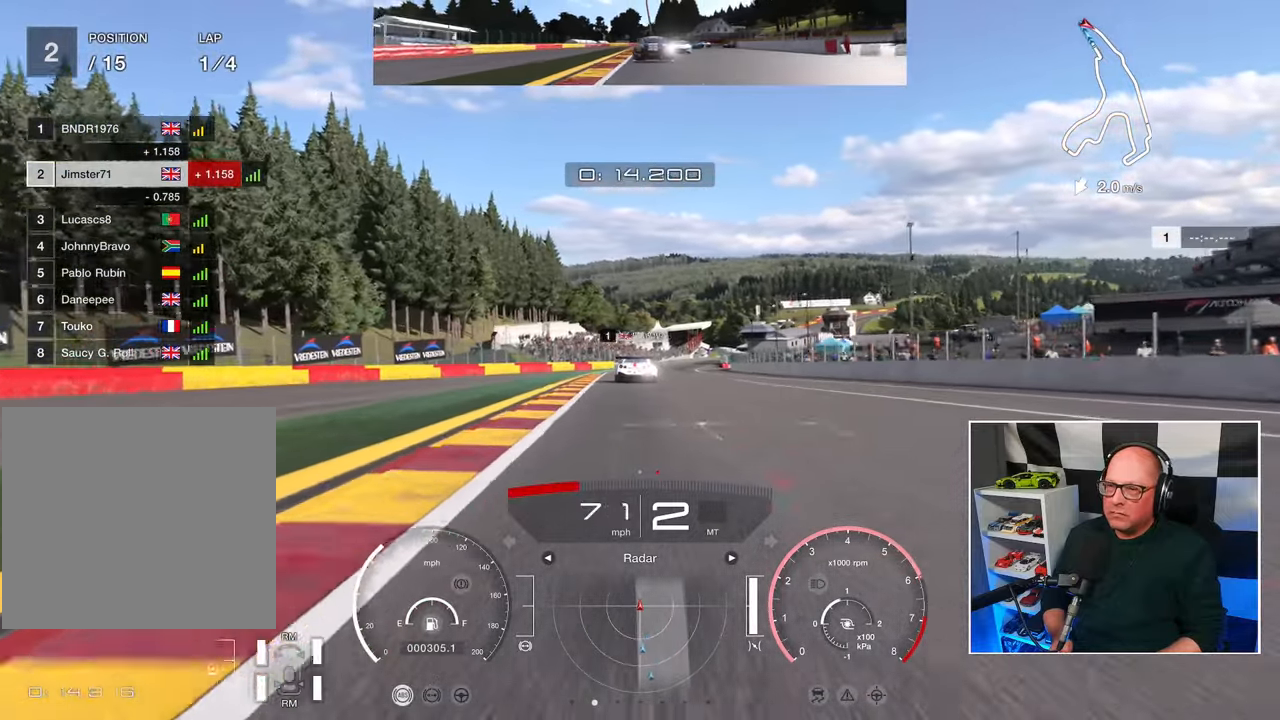
{"buttons": ["R2"], "left_stick": "up", "right_stick": "center", "events": []}
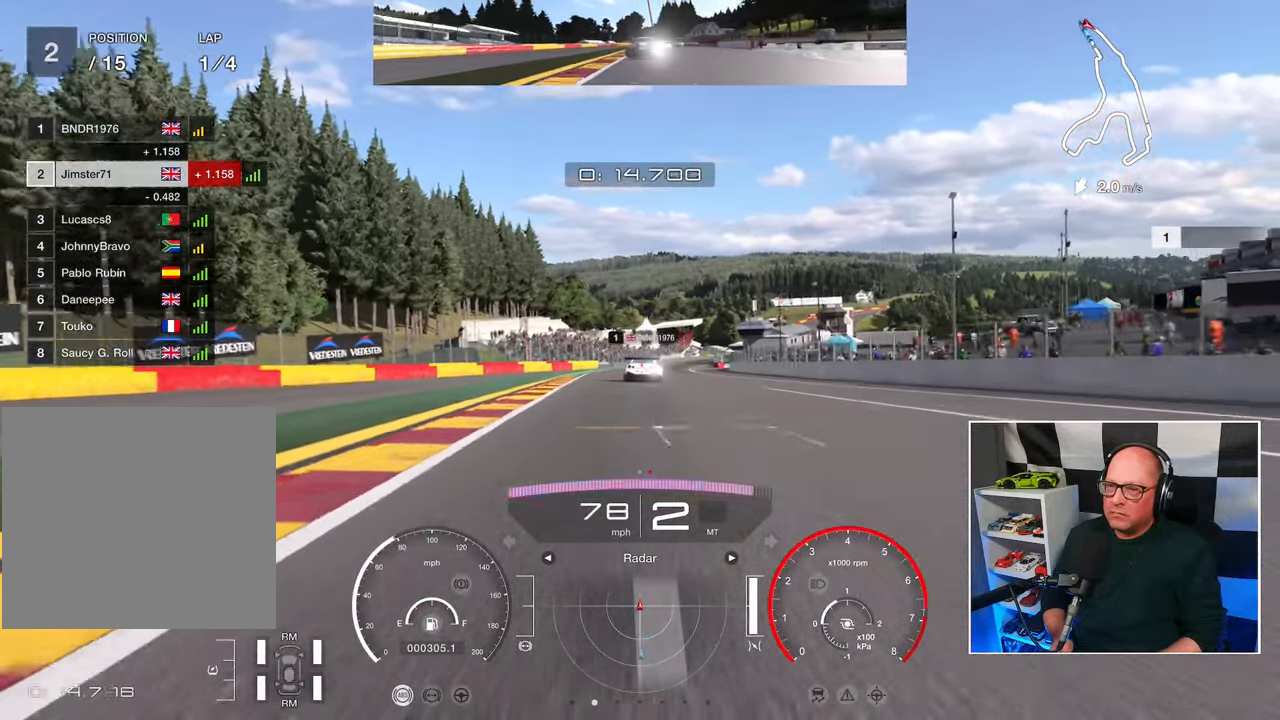
{"buttons": ["R2"], "left_stick": "center", "right_stick": "center", "events": [[150, "CROSS", "down"], [283, "CROSS", "up"], [450, "left_stick", "center"]]}
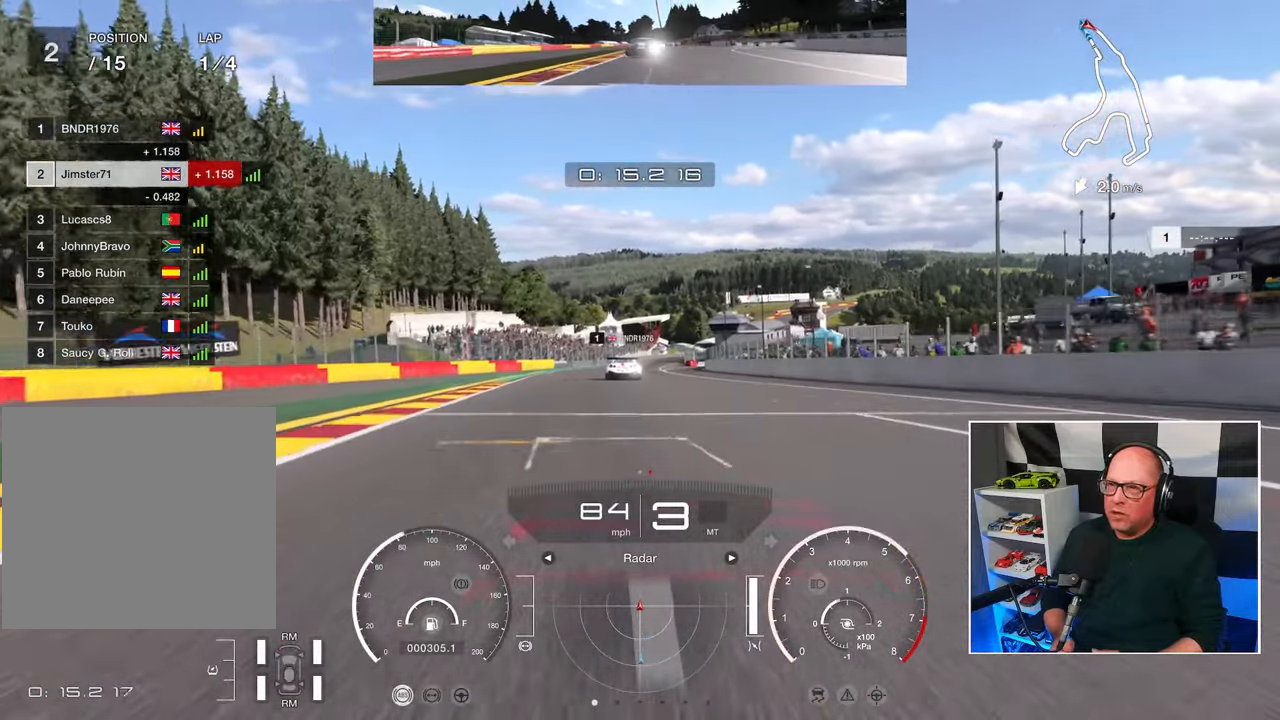
{"buttons": ["R2"], "left_stick": "center", "right_stick": "center", "events": []}
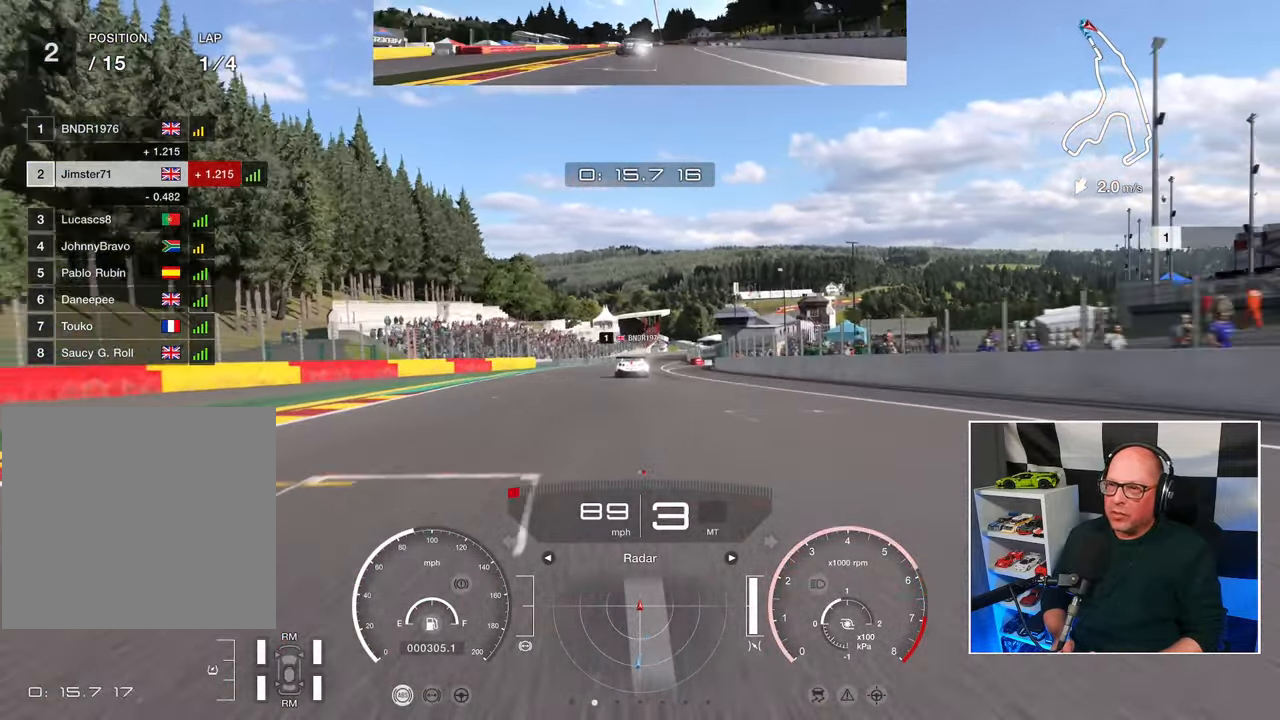
{"buttons": ["R2"], "left_stick": "center", "right_stick": "center", "events": []}
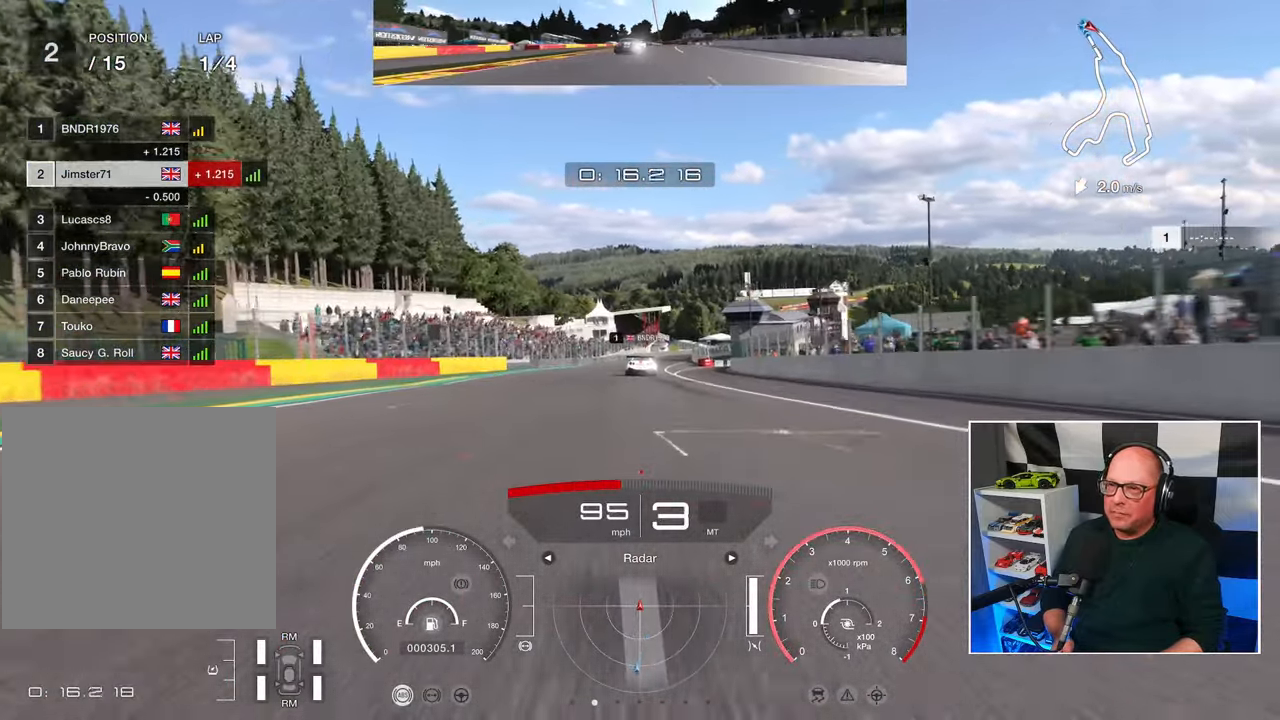
{"buttons": ["R2"], "left_stick": "center", "right_stick": "center", "events": []}
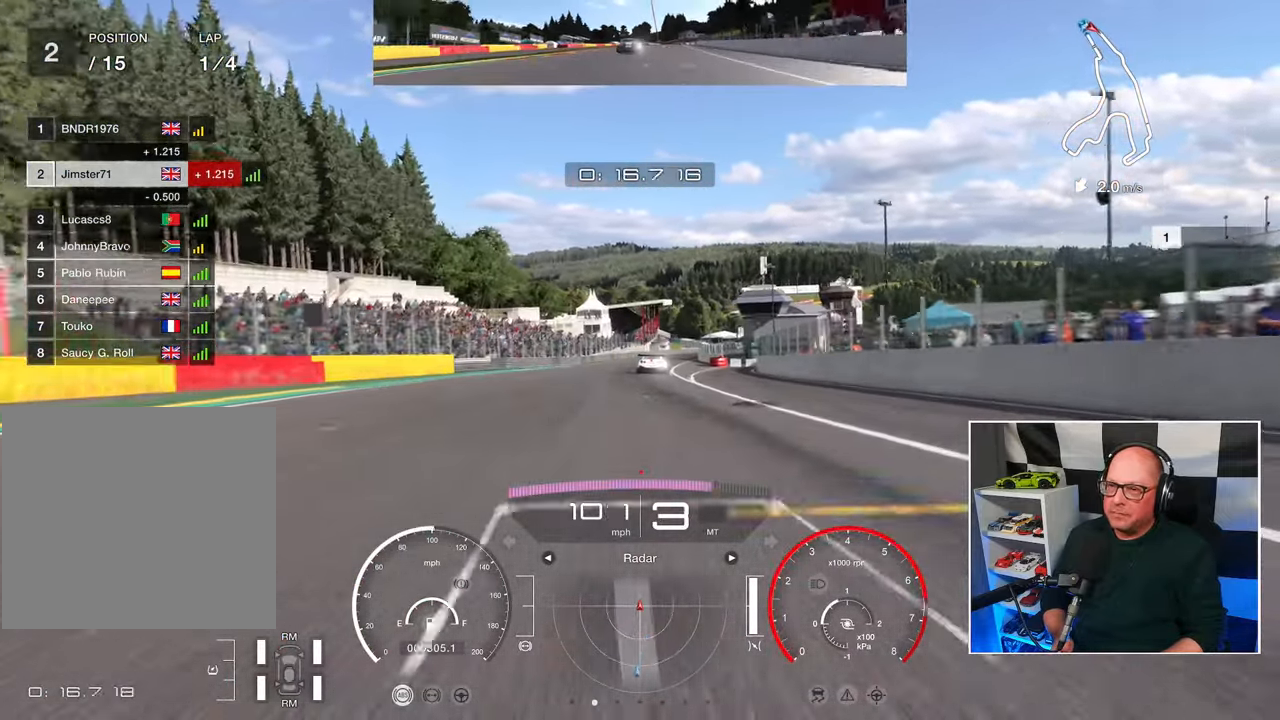
{"buttons": ["CROSS", "R2"], "left_stick": "center", "right_stick": "center", "events": [[467, "CROSS", "down"]]}
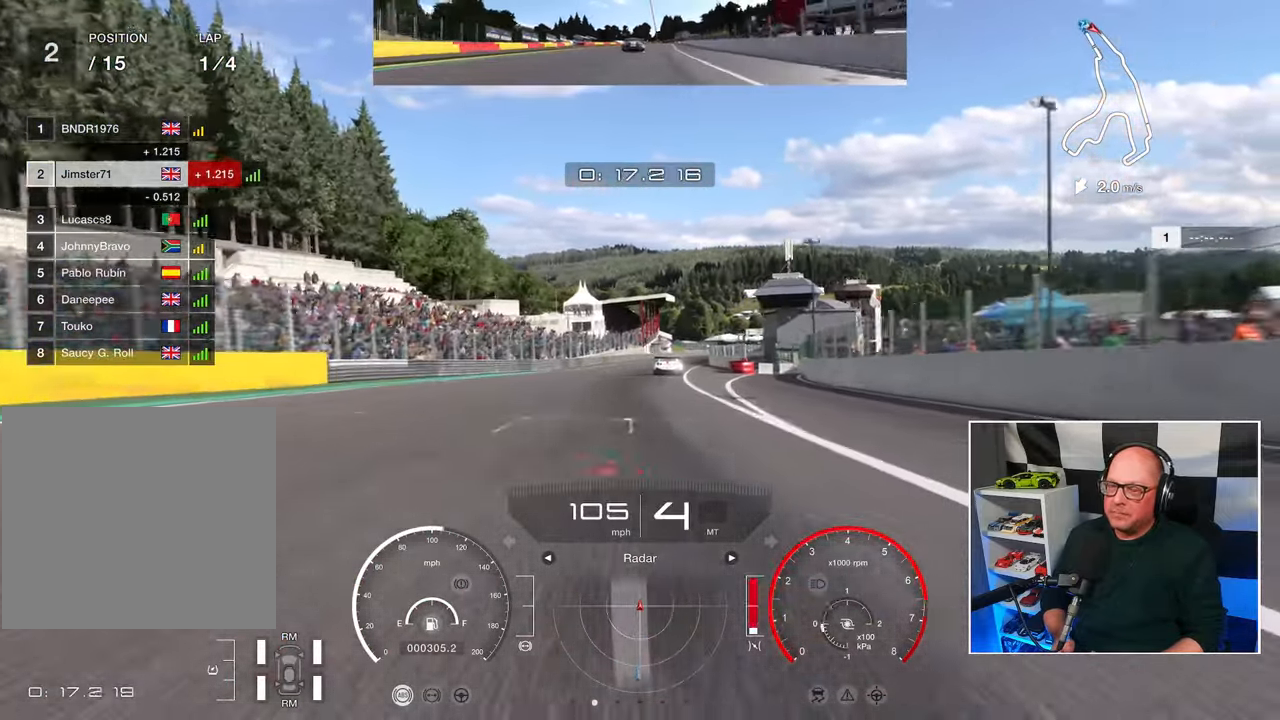
{"buttons": ["R2"], "left_stick": "center", "right_stick": "center", "events": [[83, "CROSS", "up"]]}
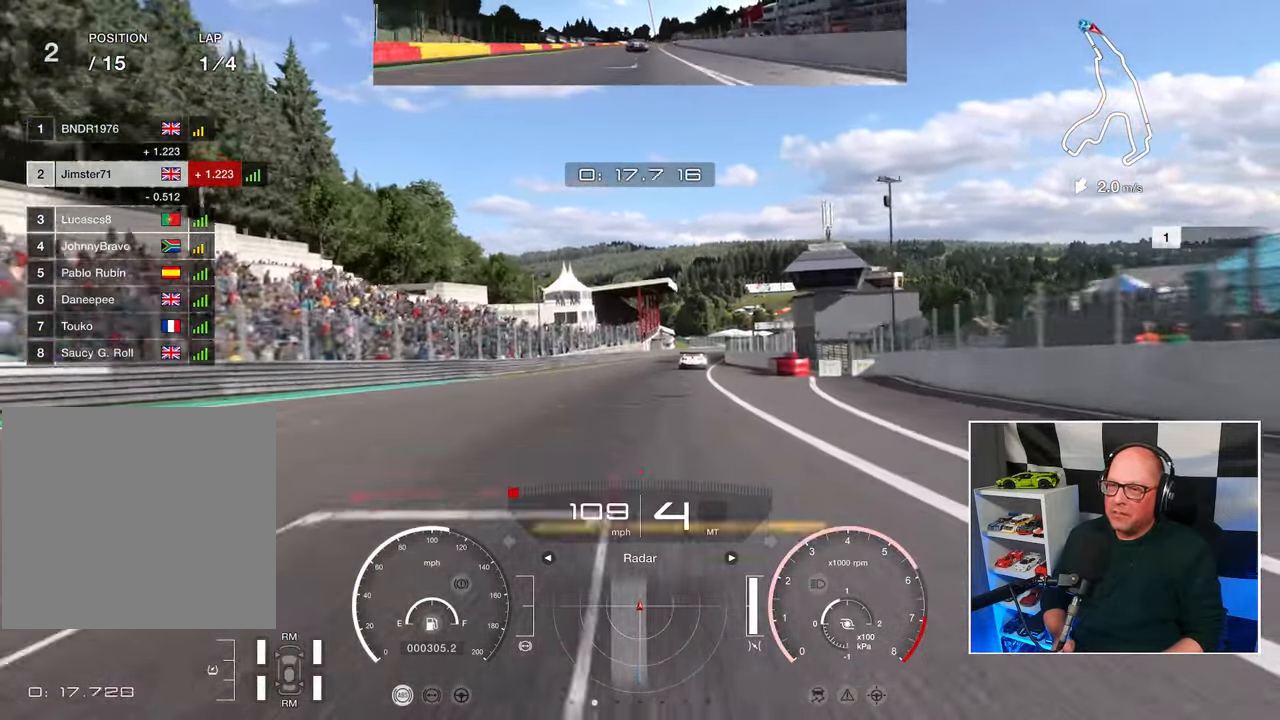
{"buttons": ["R2"], "left_stick": "up-right", "right_stick": "center", "events": [[500, "left_stick", "up-right"]]}
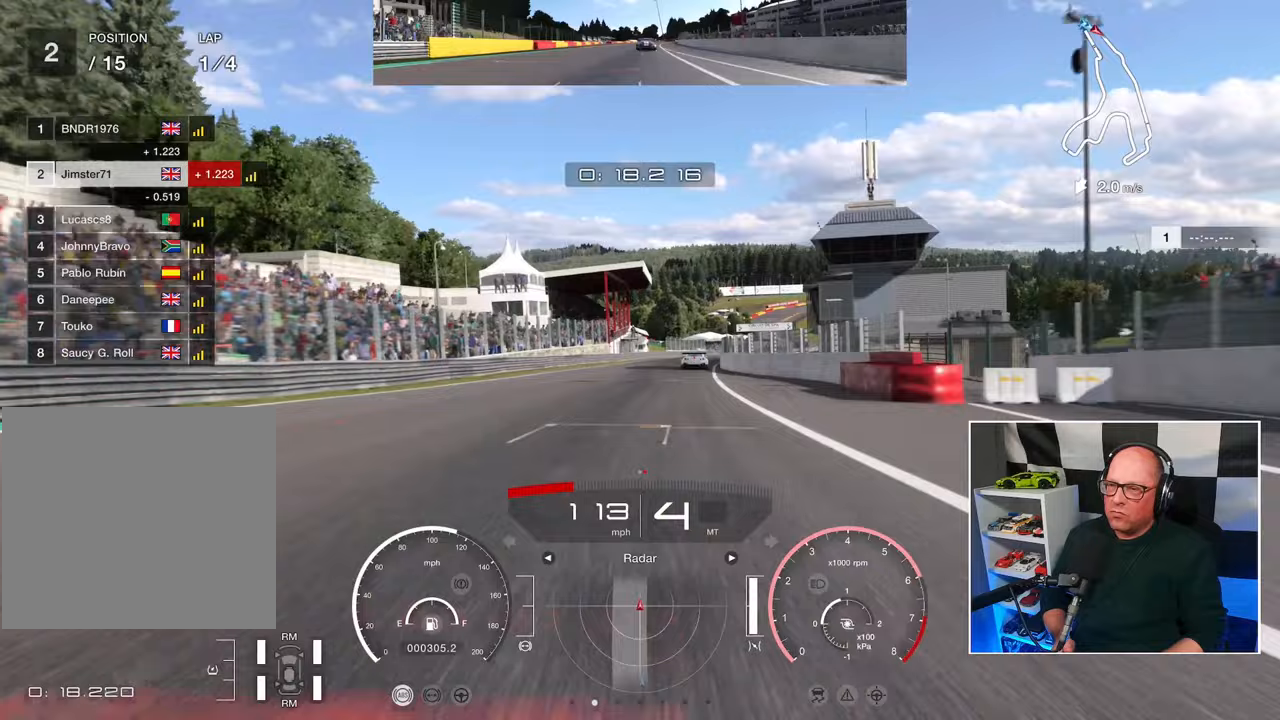
{"buttons": ["R2"], "left_stick": "up-right", "right_stick": "center", "events": []}
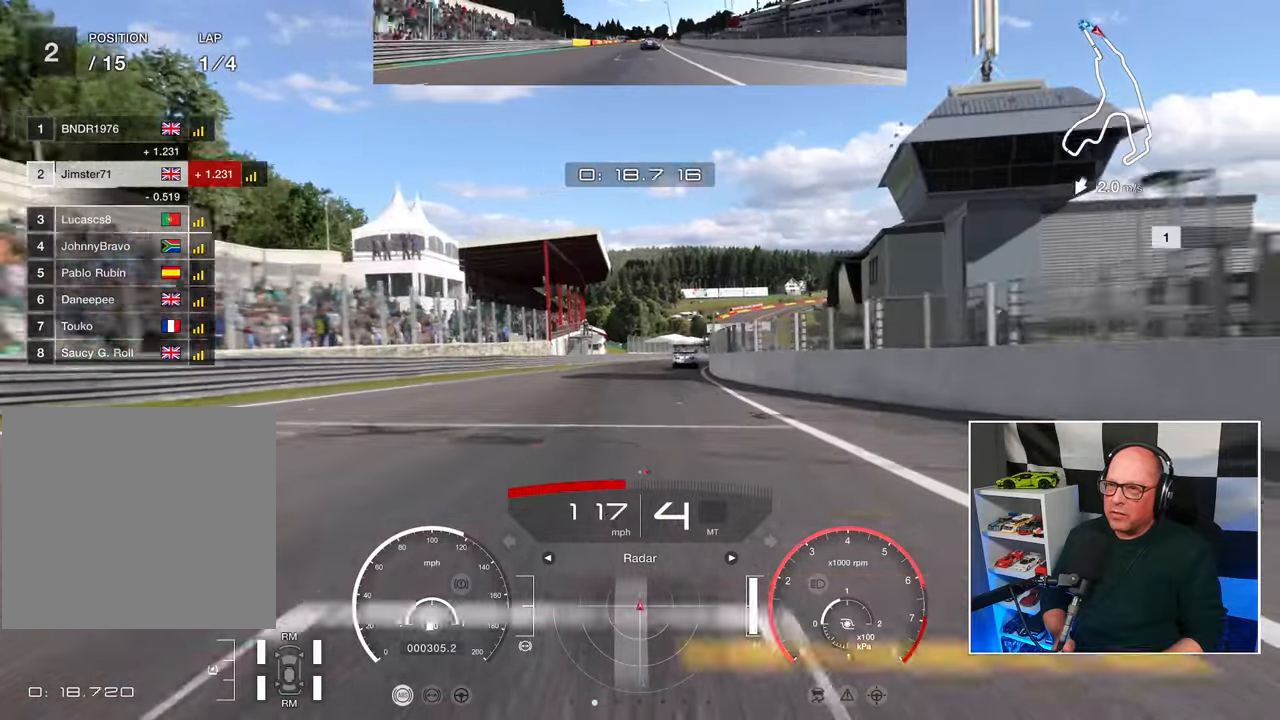
{"buttons": ["R2"], "left_stick": "up-right", "right_stick": "center", "events": []}
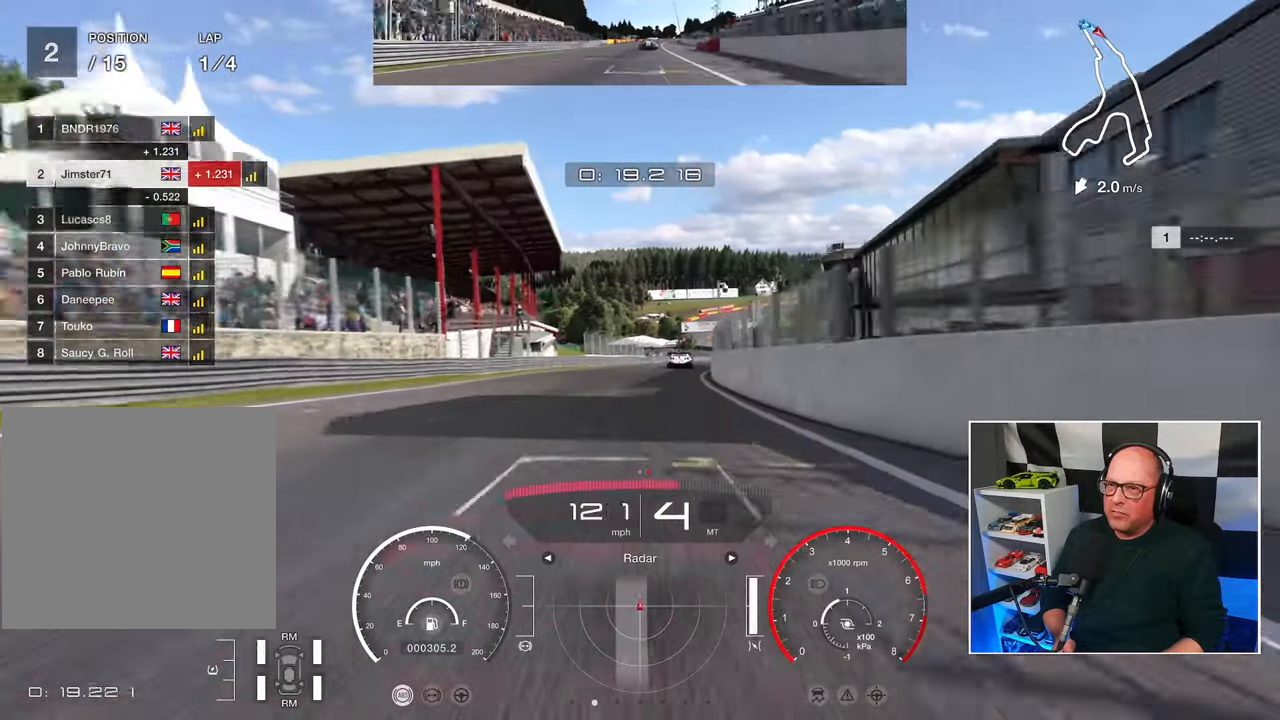
{"buttons": ["R2"], "left_stick": "up-right", "right_stick": "center", "events": []}
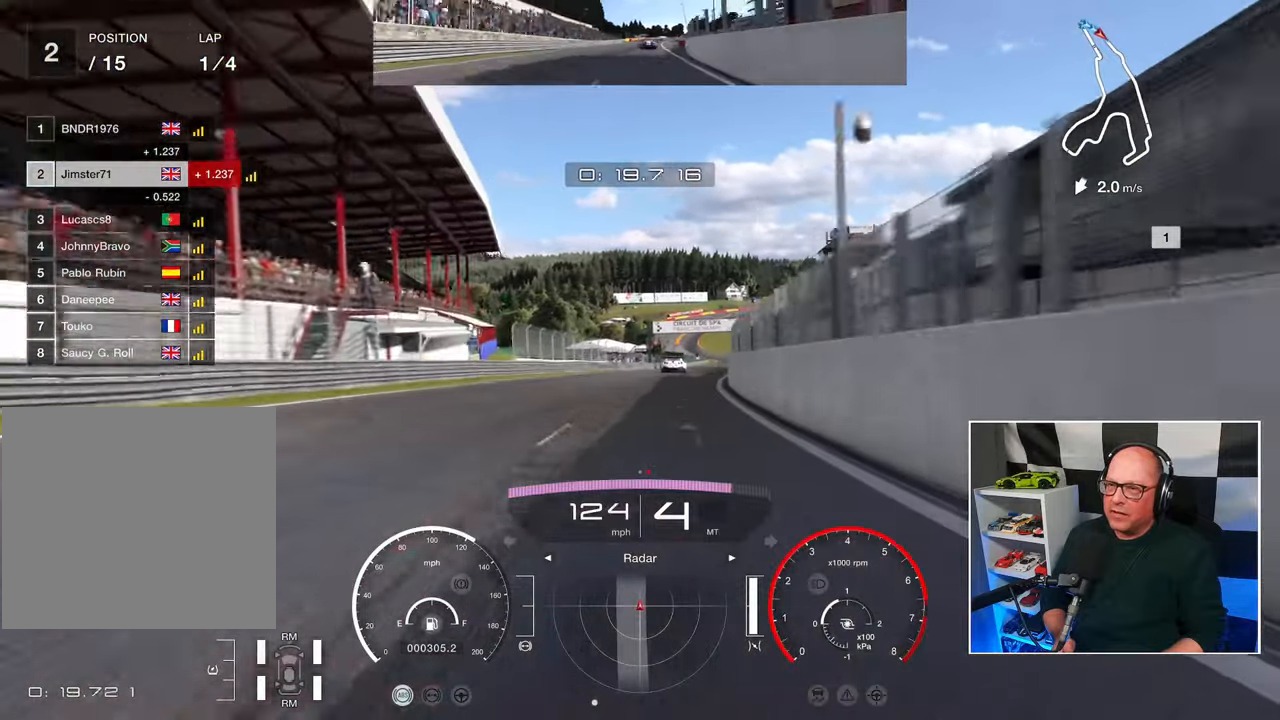
{"buttons": ["R2"], "left_stick": "up-right", "right_stick": "center", "events": []}
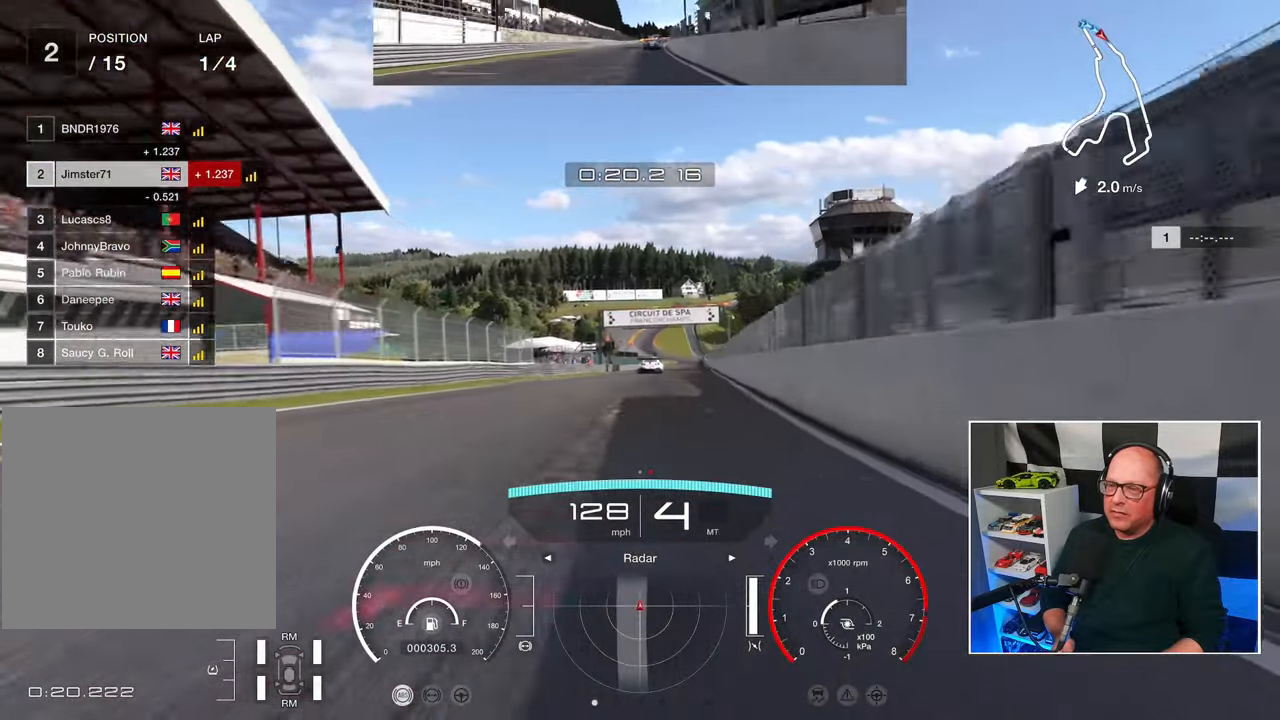
{"buttons": ["R2"], "left_stick": "center", "right_stick": "center", "events": [[133, "CROSS", "down"], [250, "CROSS", "up"], [283, "left_stick", "center"]]}
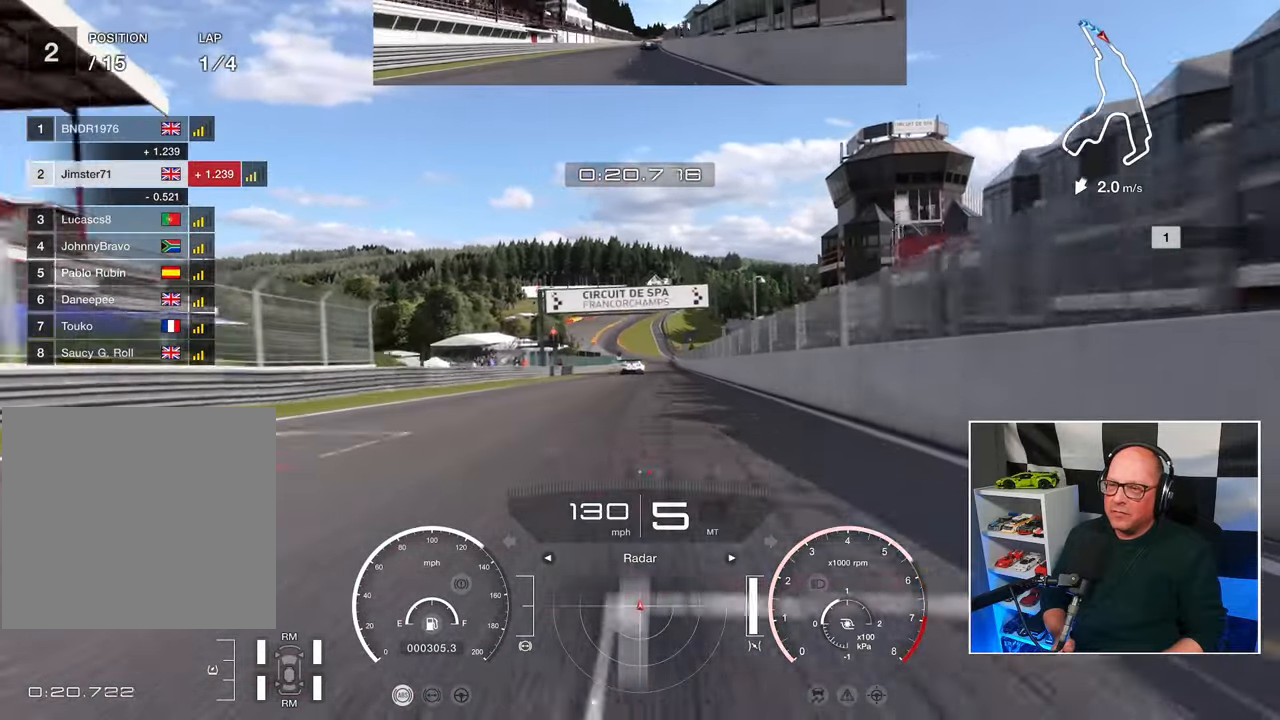
{"buttons": ["R2"], "left_stick": "center", "right_stick": "center", "events": []}
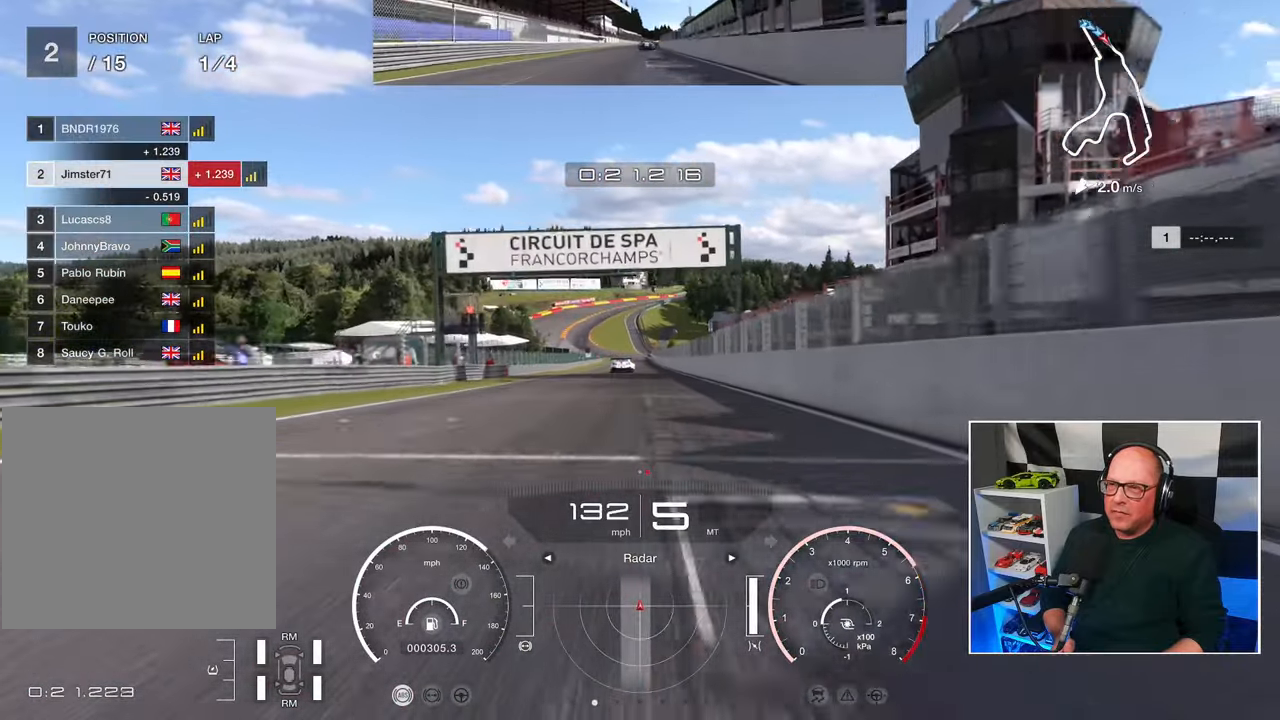
{"buttons": ["R2"], "left_stick": "center", "right_stick": "center", "events": []}
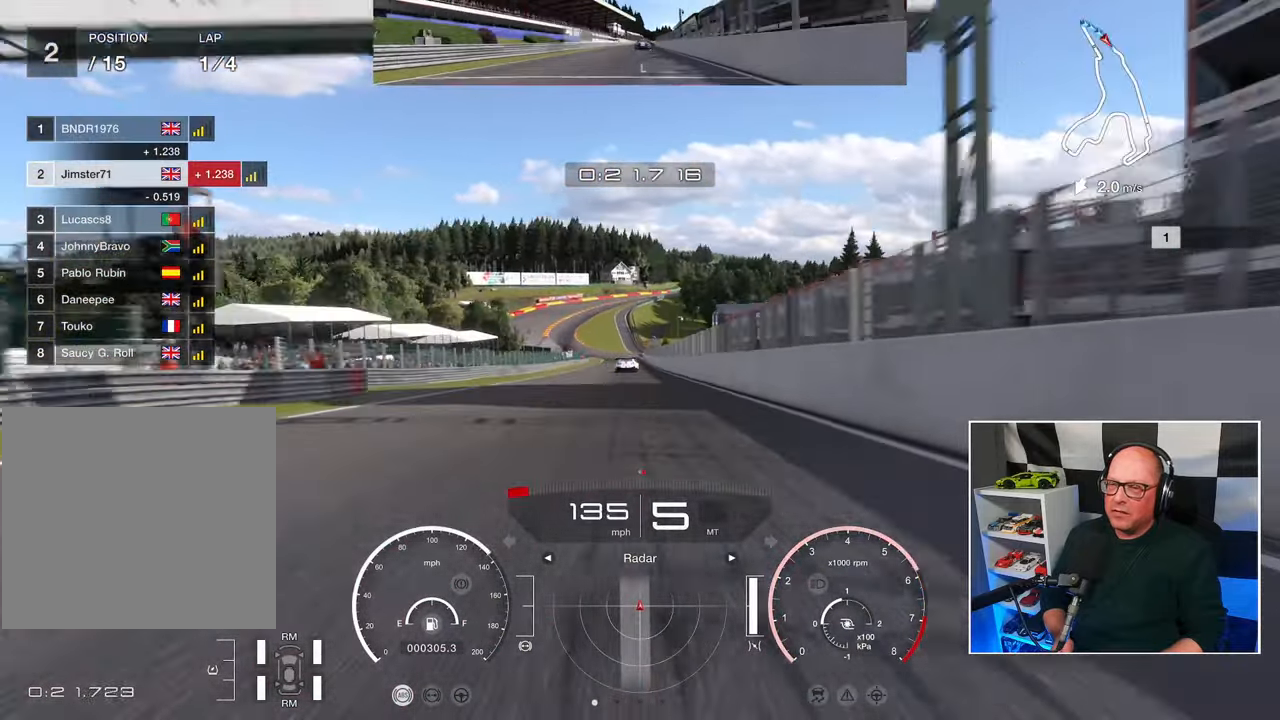
{"buttons": ["R2"], "left_stick": "center", "right_stick": "center", "events": []}
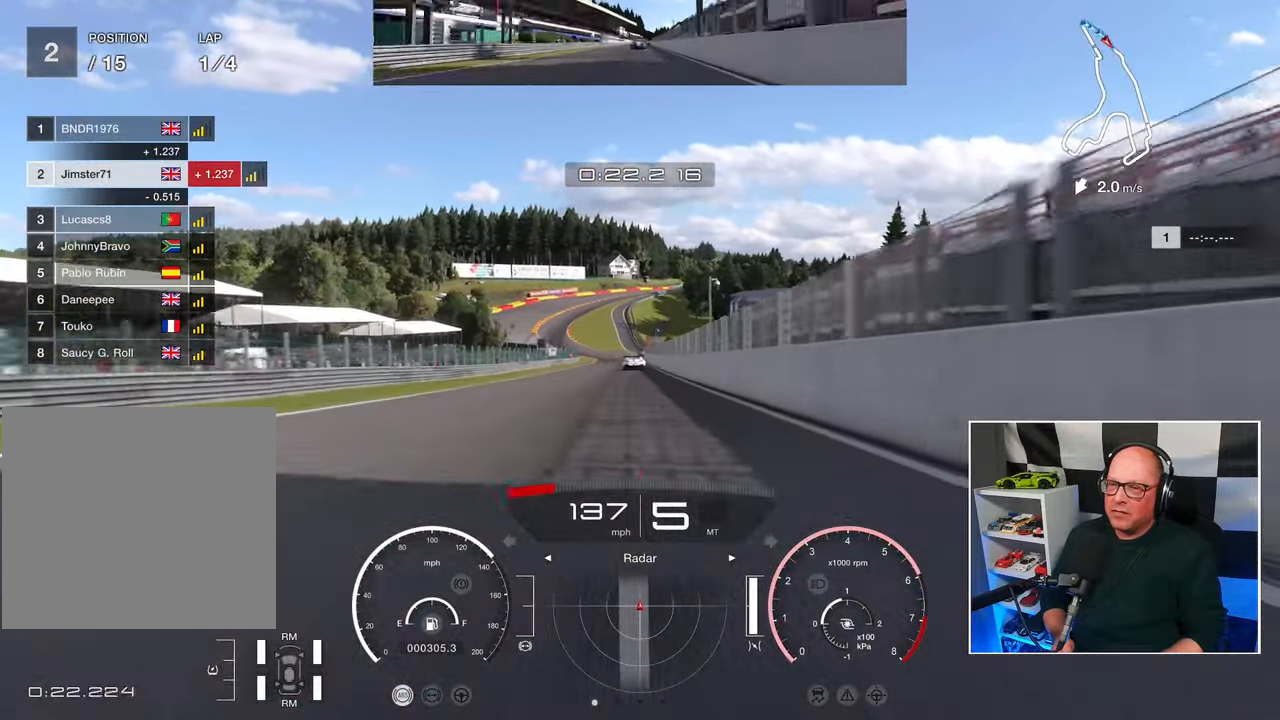
{"buttons": ["R2"], "left_stick": "center", "right_stick": "center", "events": []}
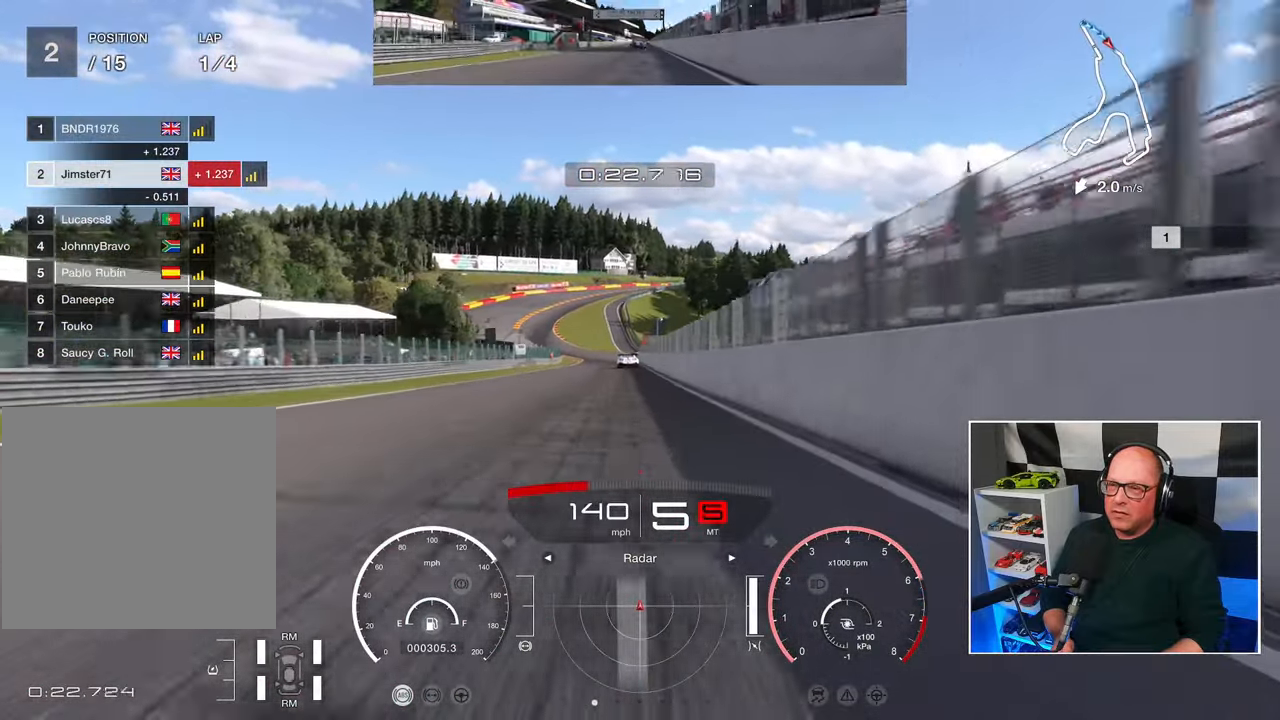
{"buttons": ["R2"], "left_stick": "center", "right_stick": "center", "events": []}
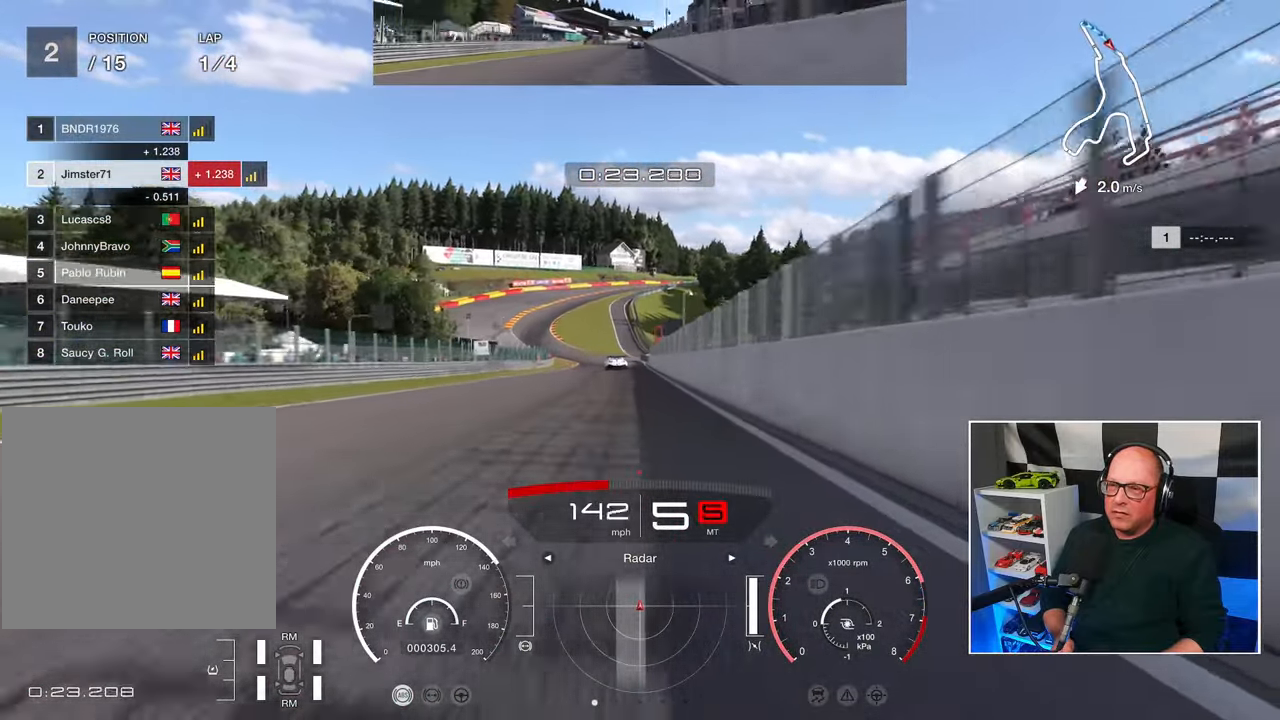
{"buttons": ["R2"], "left_stick": "center", "right_stick": "center", "events": []}